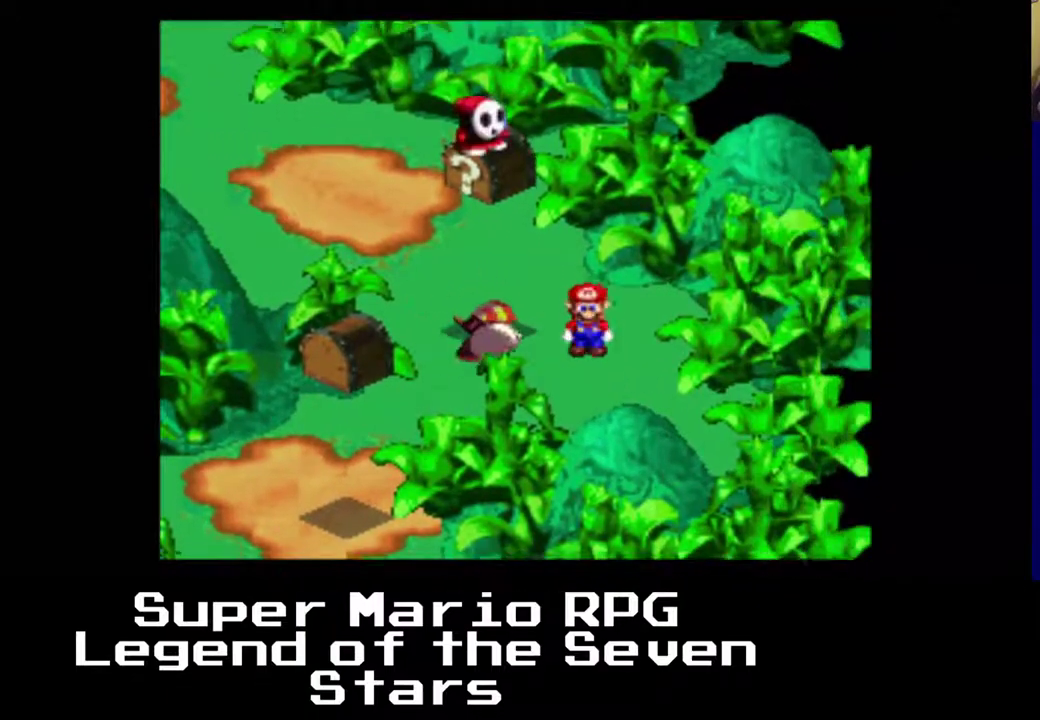
Gameplay with a controller (Xbox layout); each line is a JSON object with the inputs held at the frame after it. "events" lists button and stick changes between this image and that frame as [ms after this image, input, new state], when the widget could be followed in between. Not read: L1 L2 L3 R1 R2 R3 right_stick.
{"buttons": ["X"], "left_stick": "center", "events": [[67, "A", "up"], [100, "DPAD_RIGHT", "down"], [117, "DPAD_RIGHT", "up"], [133, "DPAD_RIGHT", "down"], [150, "DPAD_LEFT", "up"], [167, "DPAD_UP", "up"], [417, "DPAD_UP", "down"], [483, "DPAD_RIGHT", "up"], [500, "DPAD_UP", "up"]]}
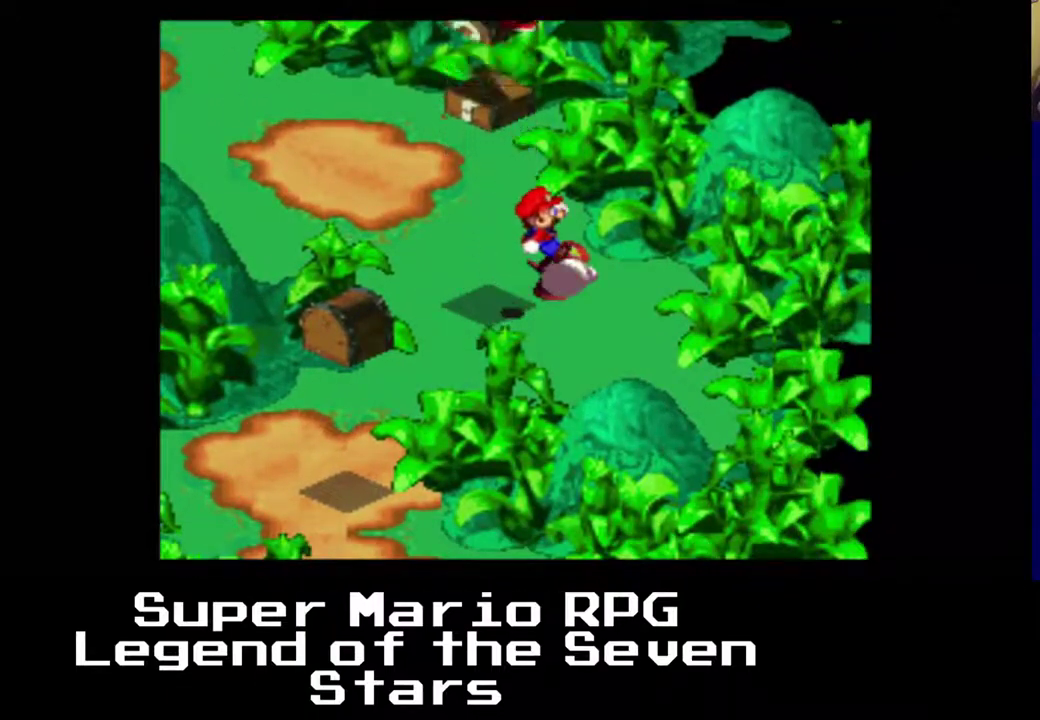
{"buttons": ["X"], "left_stick": "center", "events": []}
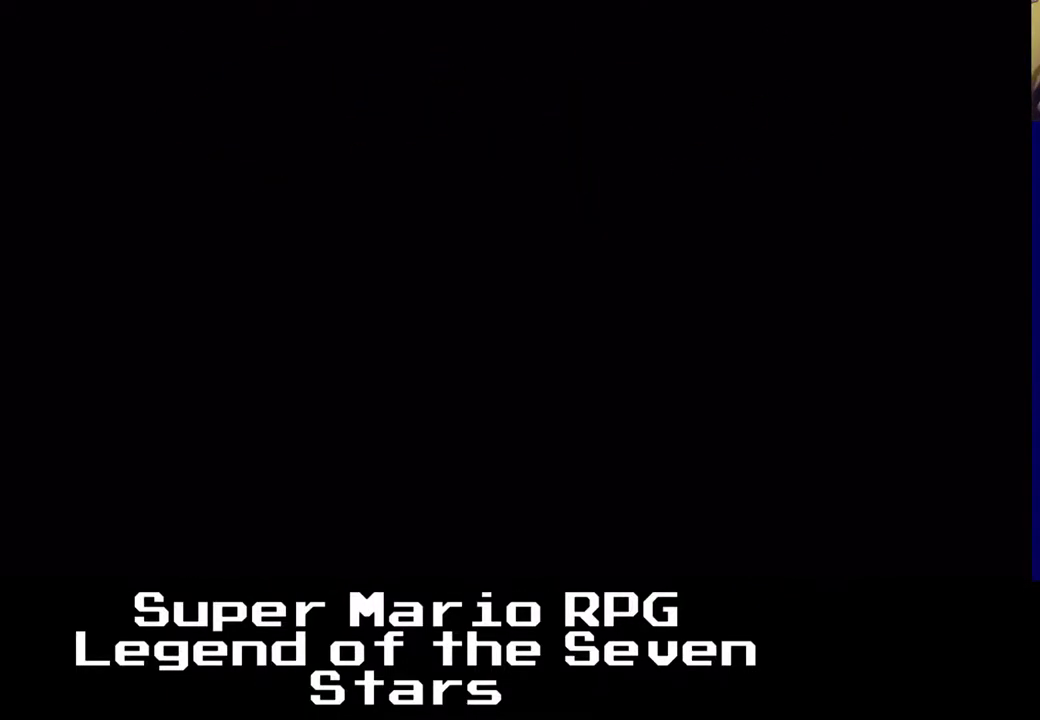
{"buttons": ["X"], "left_stick": "center", "events": []}
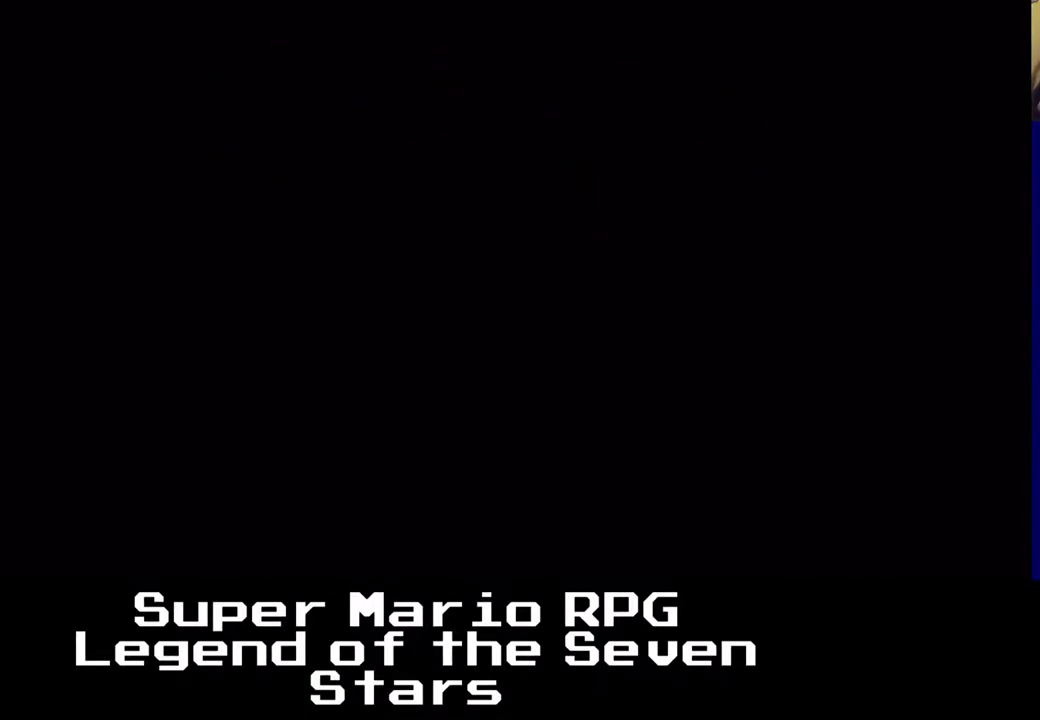
{"buttons": ["X"], "left_stick": "center", "events": []}
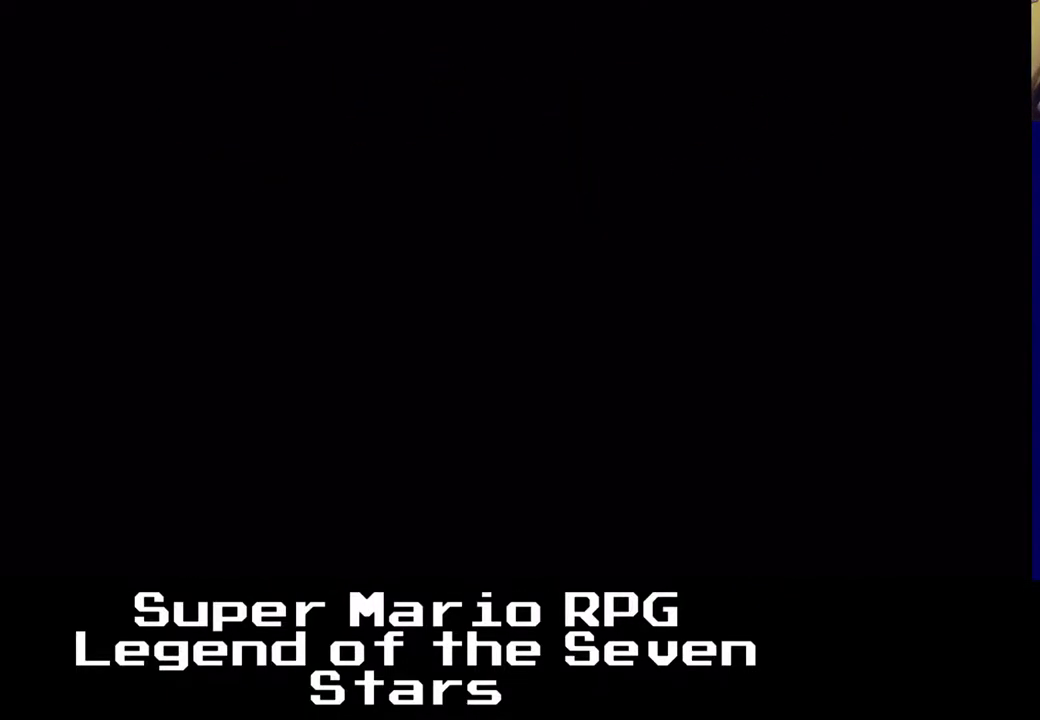
{"buttons": [], "left_stick": "center", "events": [[267, "X", "up"]]}
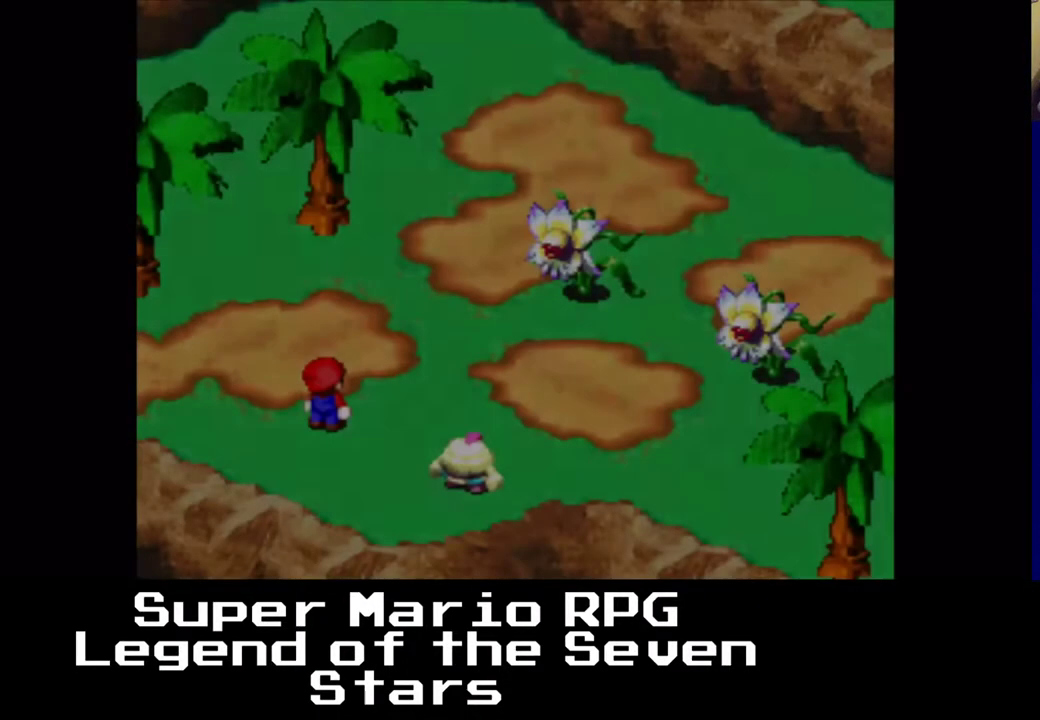
{"buttons": [], "left_stick": "center", "events": []}
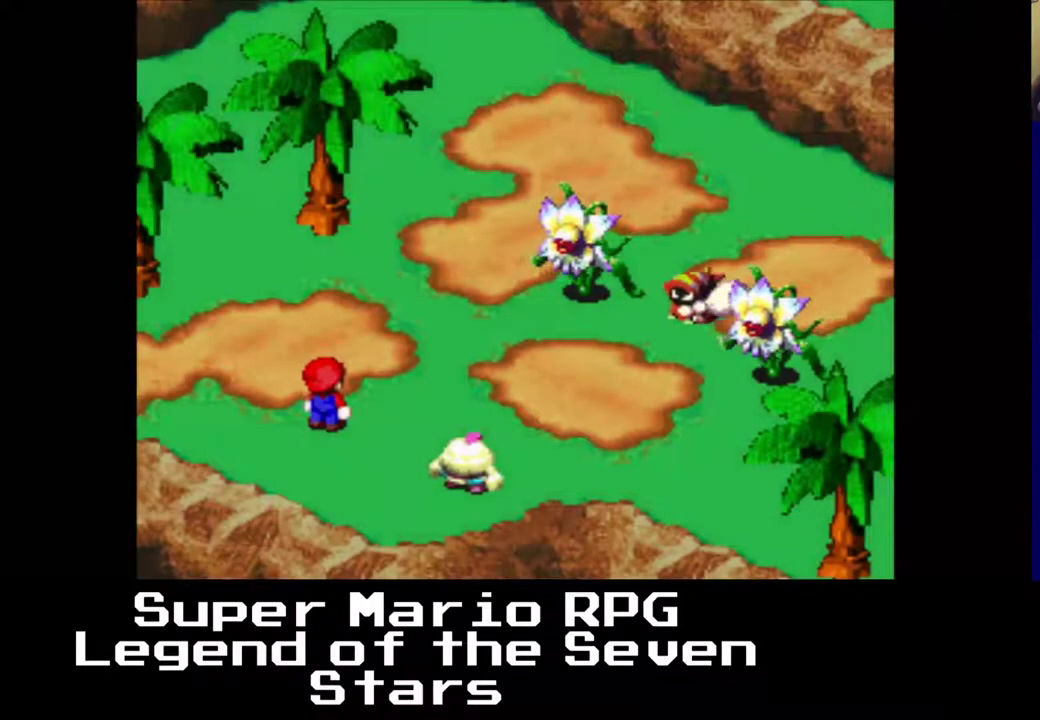
{"buttons": [], "left_stick": "center", "events": []}
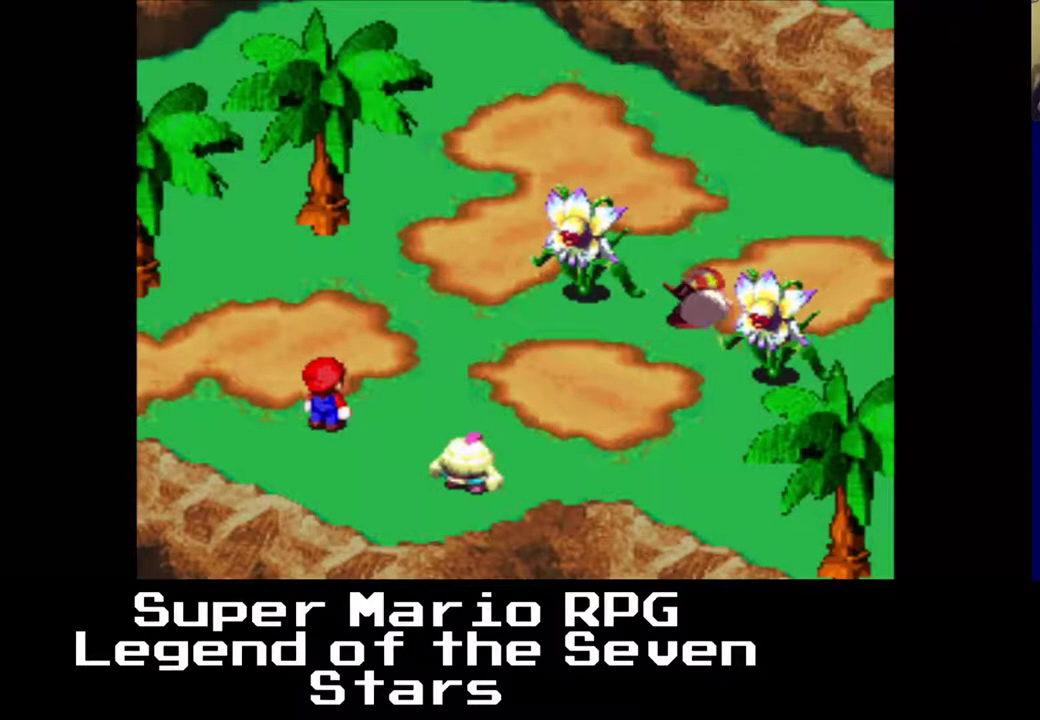
{"buttons": [], "left_stick": "center", "events": []}
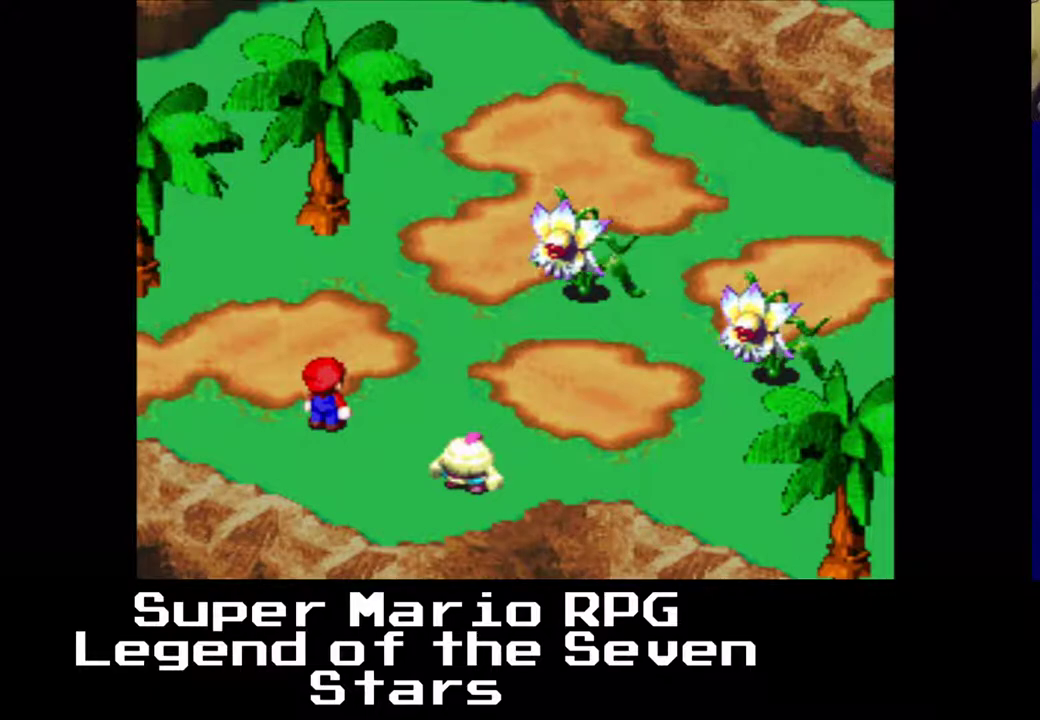
{"buttons": [], "left_stick": "center", "events": []}
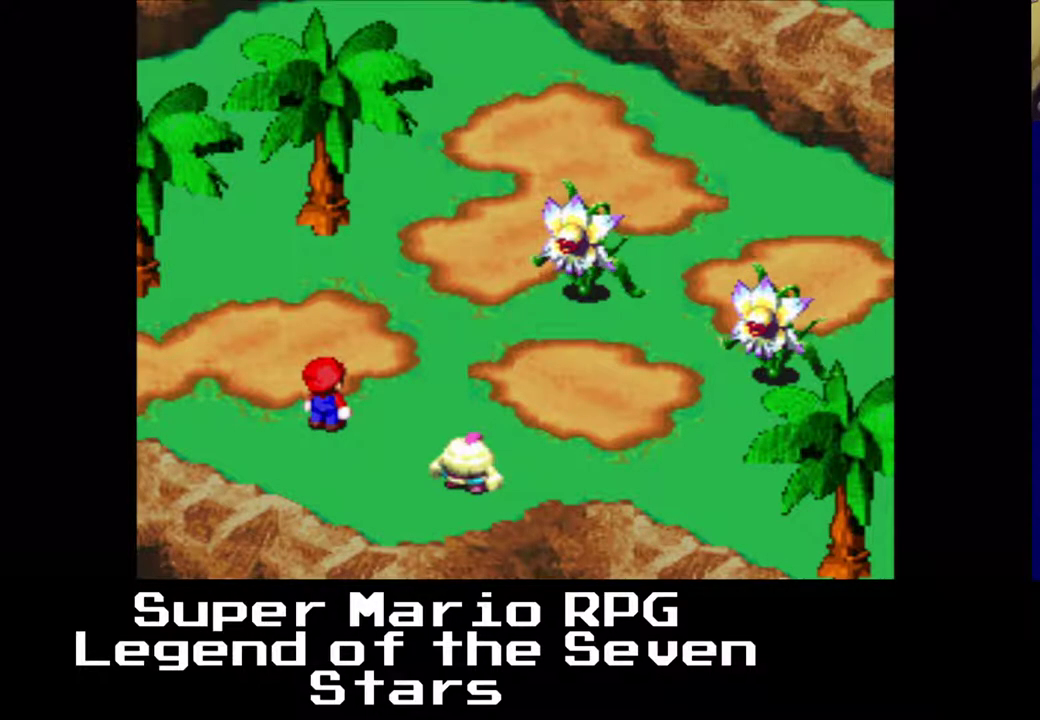
{"buttons": ["B"], "left_stick": "center", "events": [[400, "B", "down"]]}
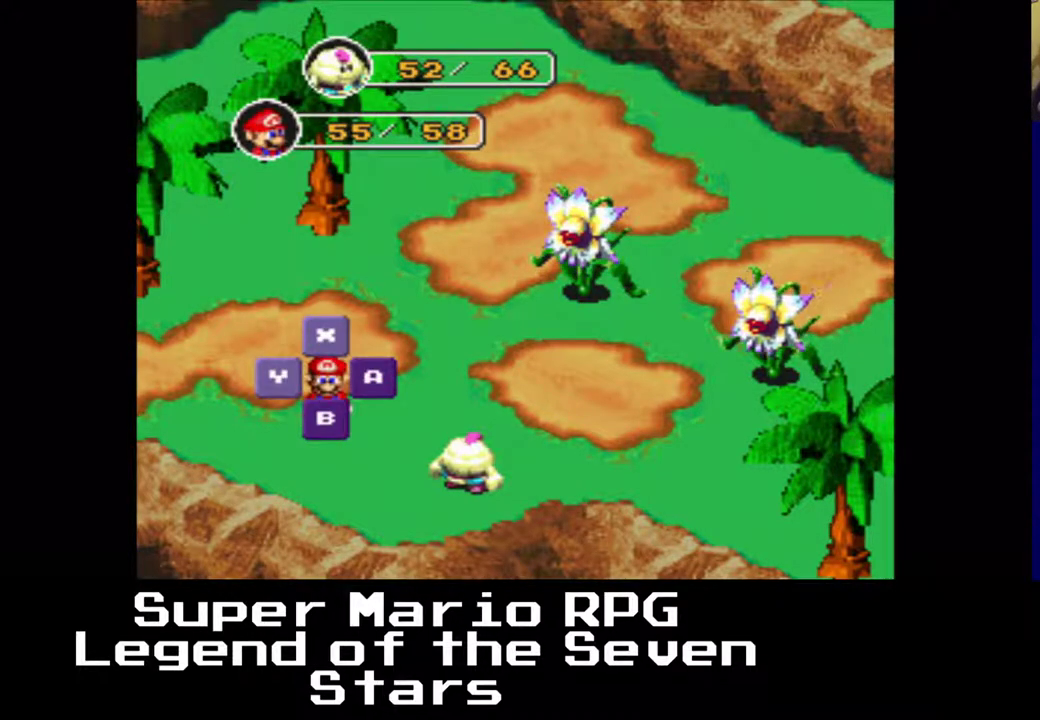
{"buttons": ["B"], "left_stick": "center", "events": [[50, "B", "up"], [450, "B", "down"]]}
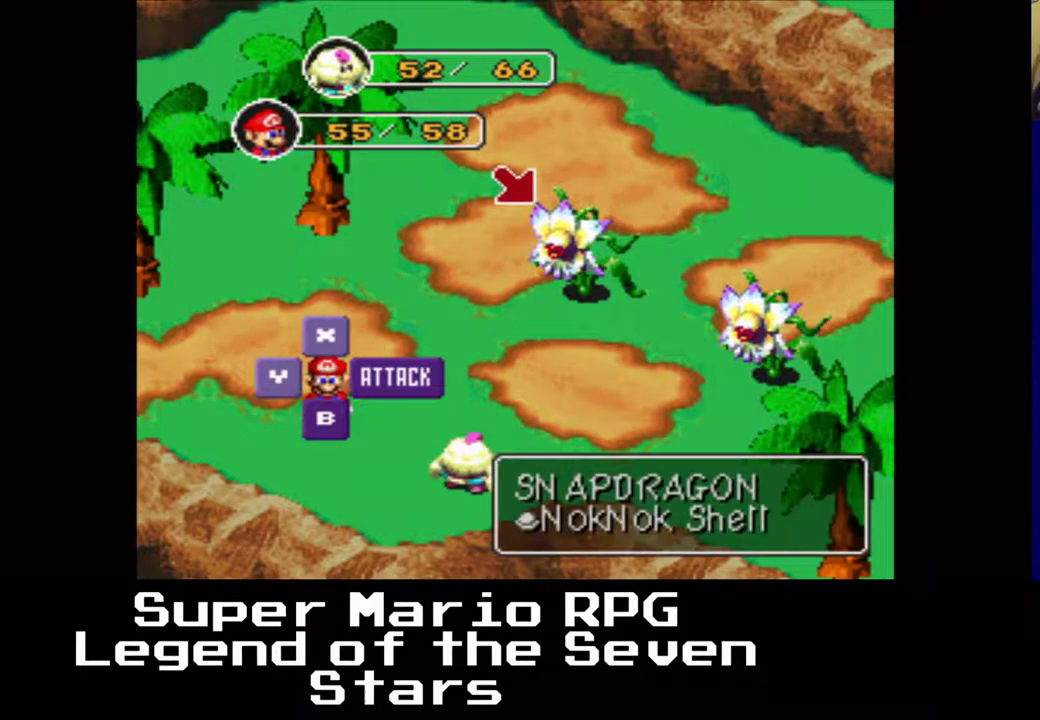
{"buttons": [], "left_stick": "center", "events": [[100, "B", "up"]]}
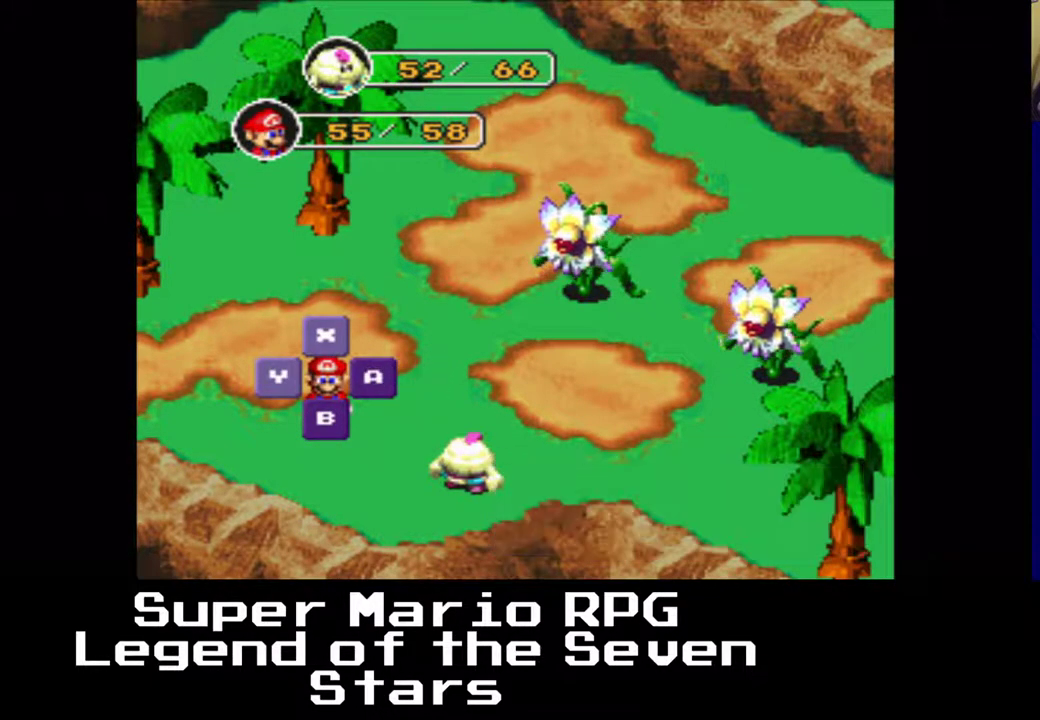
{"buttons": ["B"], "left_stick": "center", "events": [[400, "B", "down"]]}
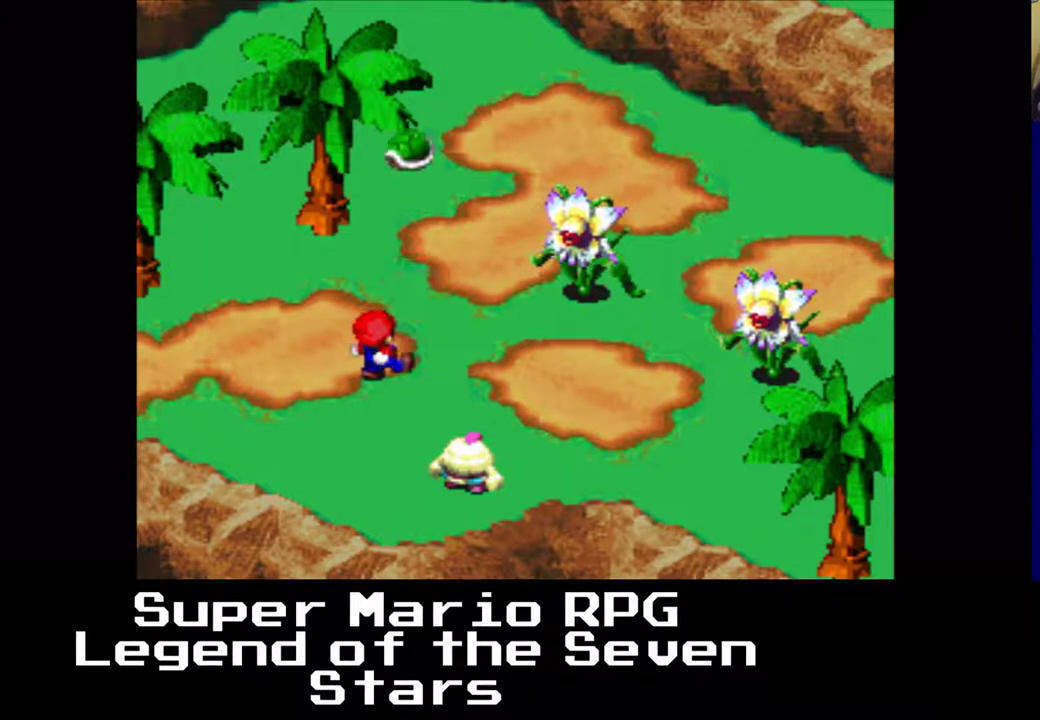
{"buttons": ["B"], "left_stick": "center", "events": []}
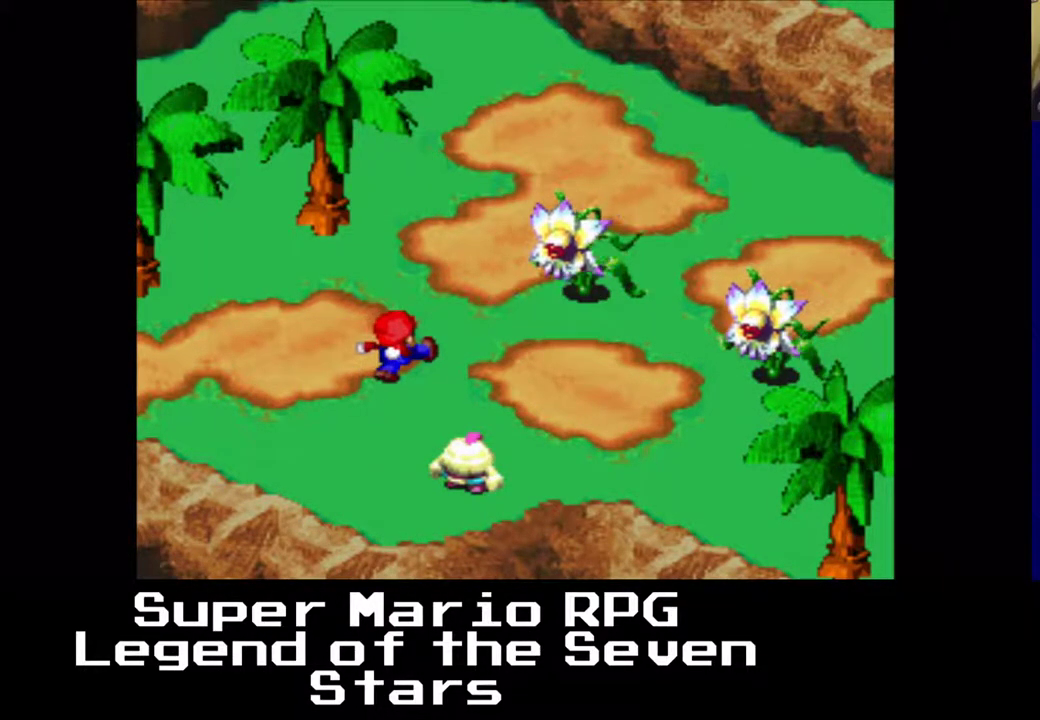
{"buttons": ["B"], "left_stick": "center", "events": []}
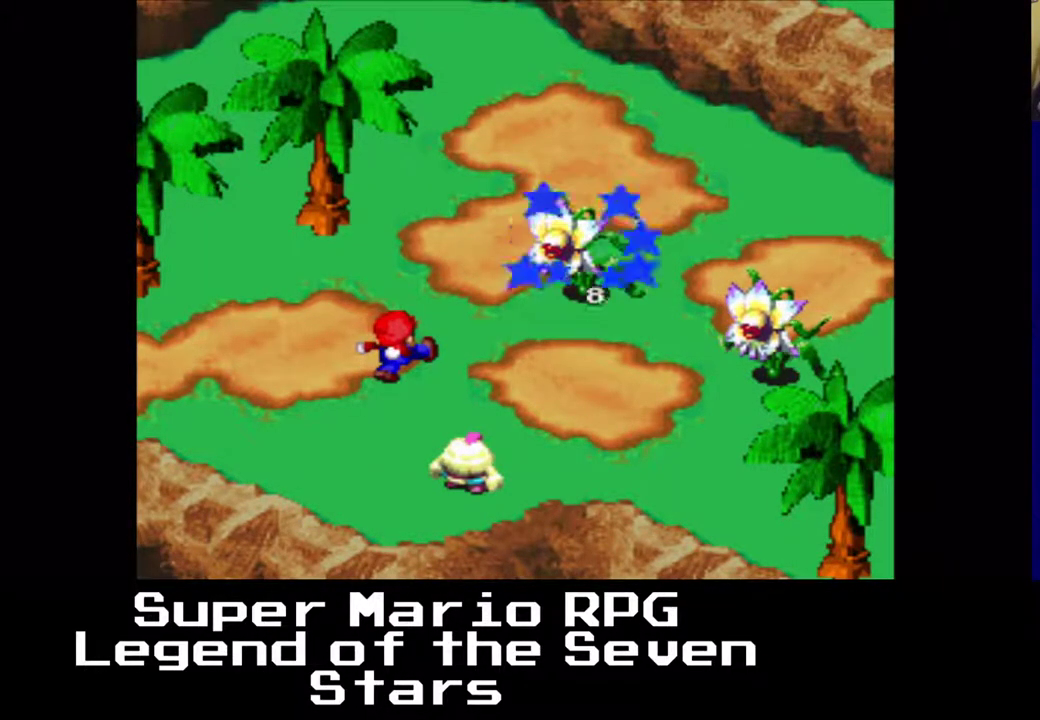
{"buttons": [], "left_stick": "center", "events": [[50, "B", "up"]]}
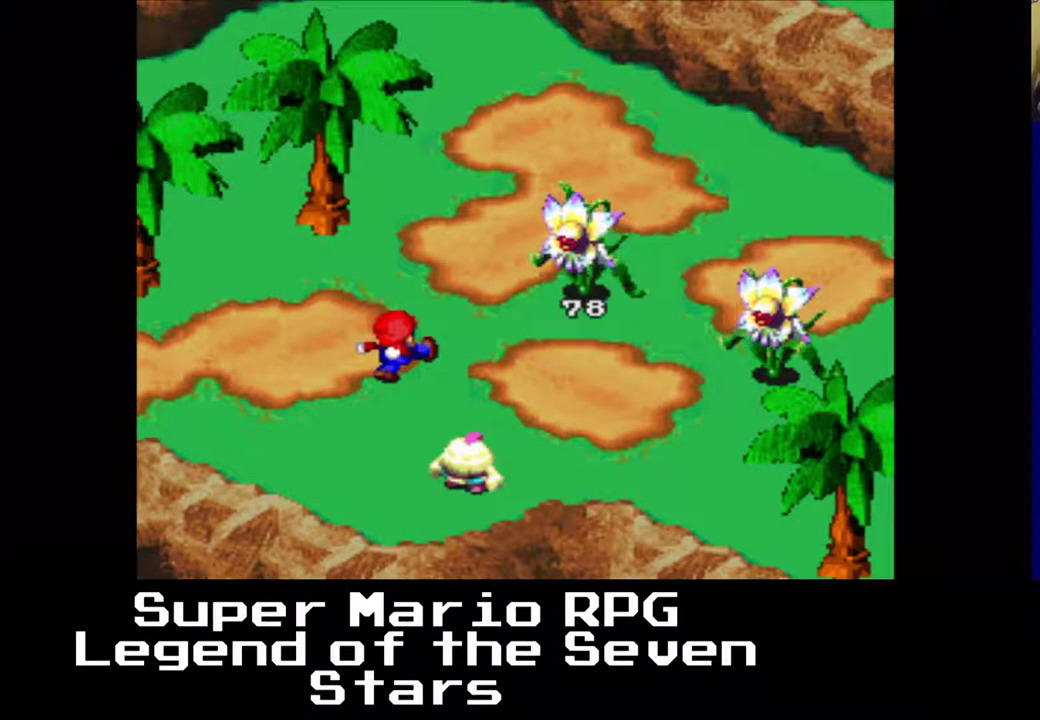
{"buttons": [], "left_stick": "center", "events": []}
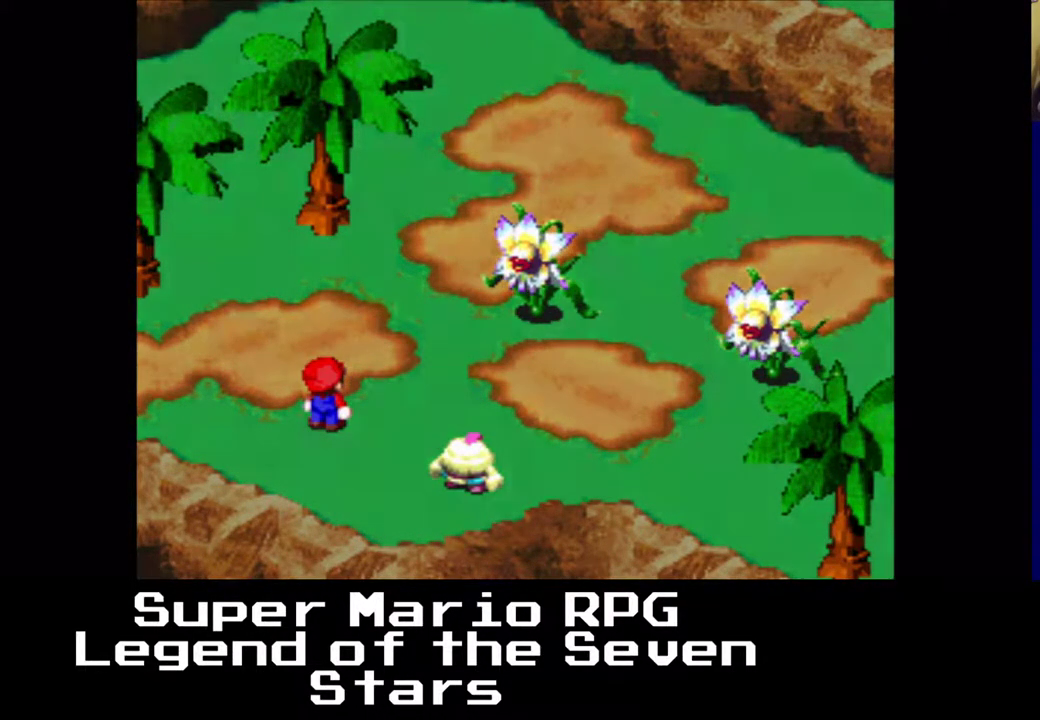
{"buttons": [], "left_stick": "center", "events": []}
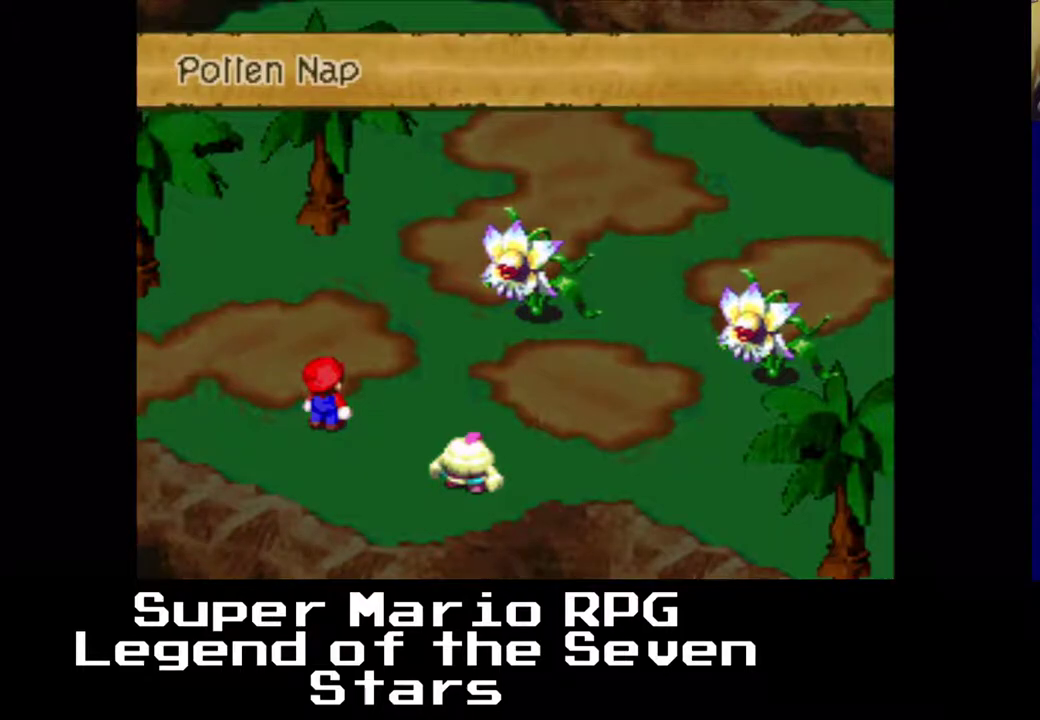
{"buttons": [], "left_stick": "center", "events": [[117, "B", "down"], [333, "B", "up"]]}